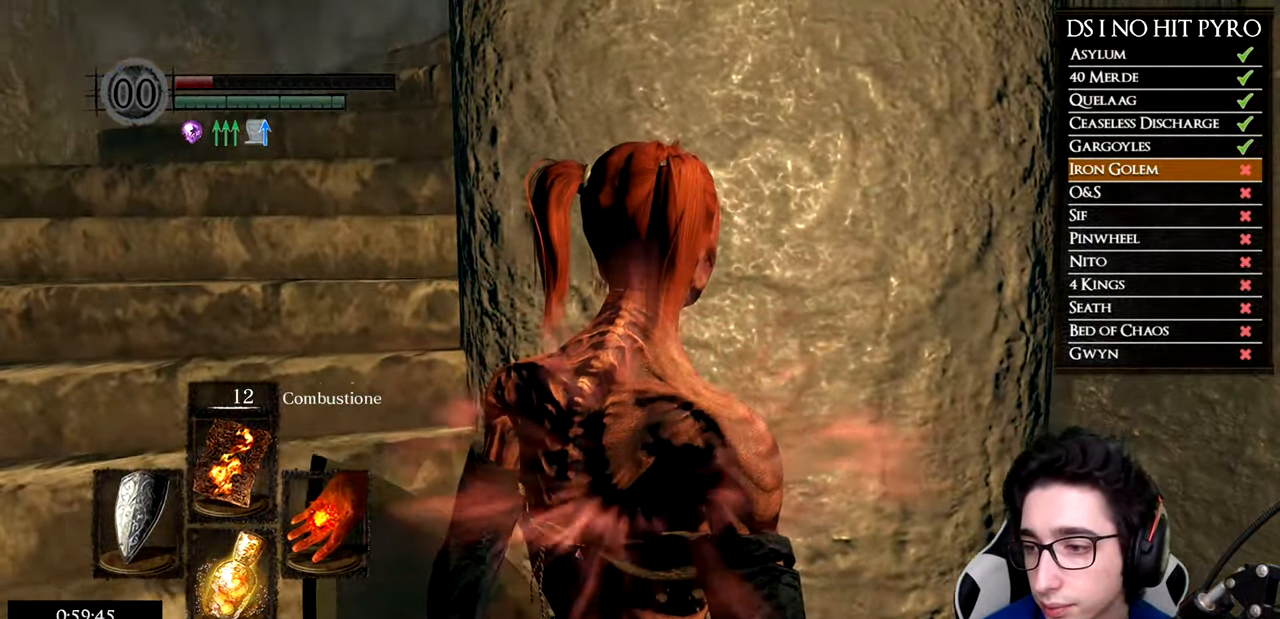
Gameplay with a controller (Xbox layout); each line is a JSON object with the inputs held at the frame after it. "events" lists button and stick changes between this image and that frame as [ms after this image, input, new state], when the widget could be followed in between.
{"buttons": [], "left_stick": "center", "right_stick": "right", "events": [[267, "right_stick", "right"]]}
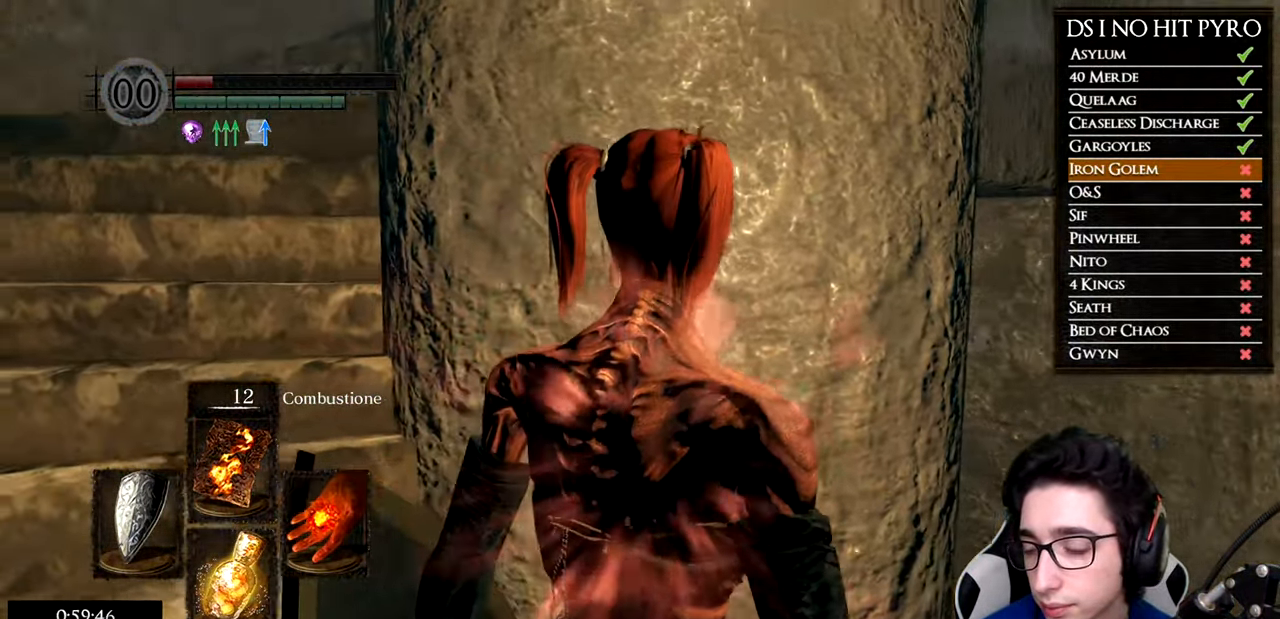
{"buttons": [], "left_stick": "center", "right_stick": "up-right", "events": [[83, "right_stick", "up-right"]]}
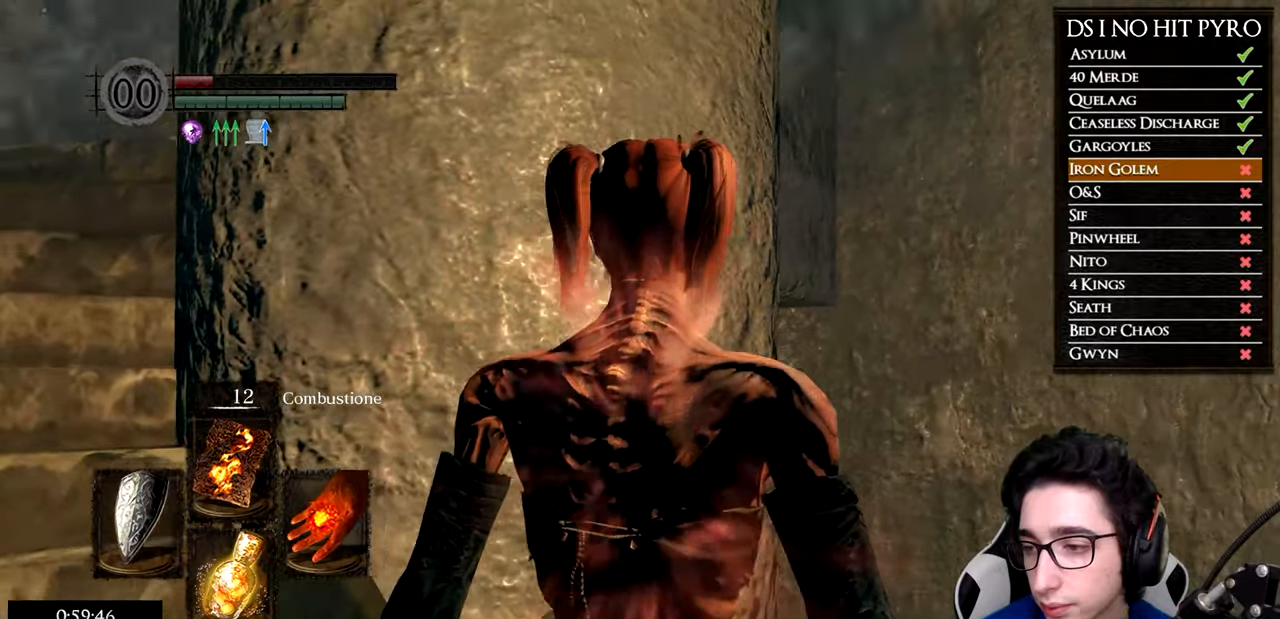
{"buttons": [], "left_stick": "center", "right_stick": "center", "events": [[100, "right_stick", "center"]]}
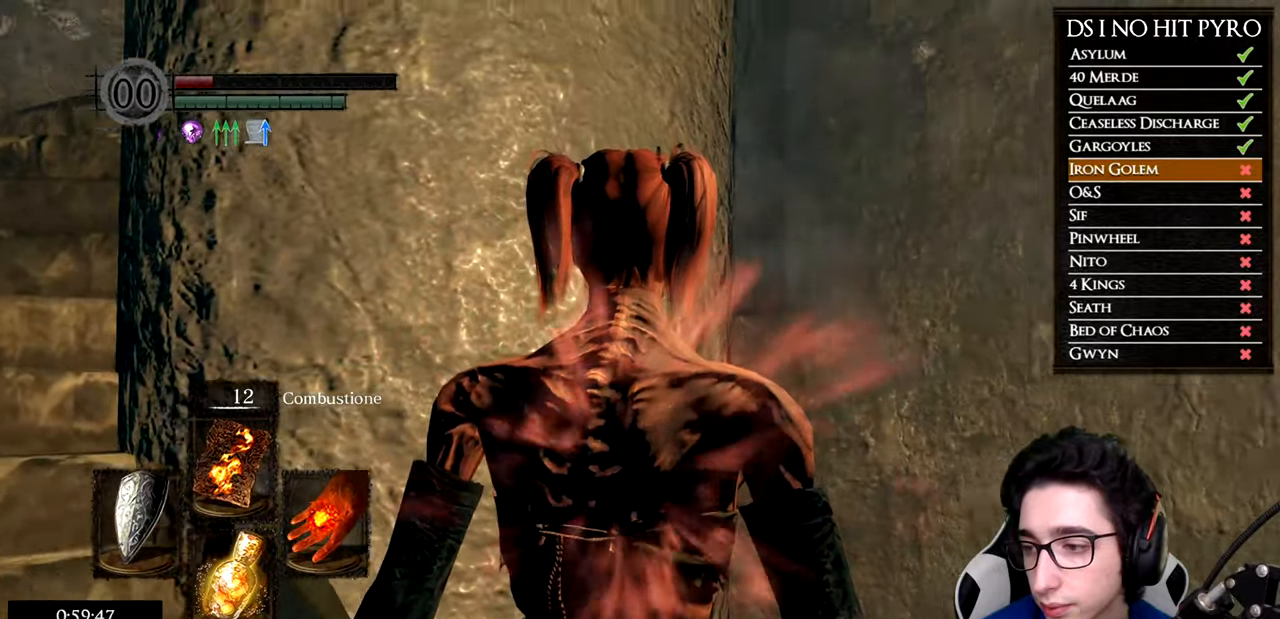
{"buttons": ["B"], "left_stick": "up-left", "right_stick": "center", "events": [[334, "left_stick", "up-left"], [367, "B", "down"]]}
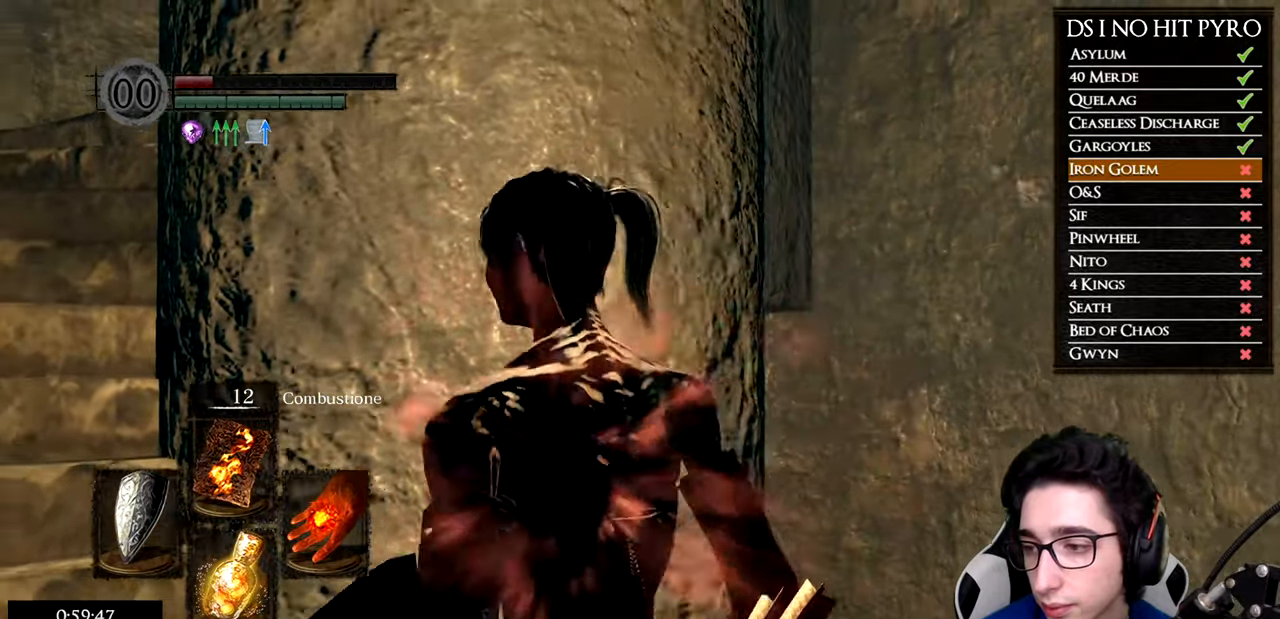
{"buttons": ["B"], "left_stick": "up", "right_stick": "center", "events": [[384, "left_stick", "up"]]}
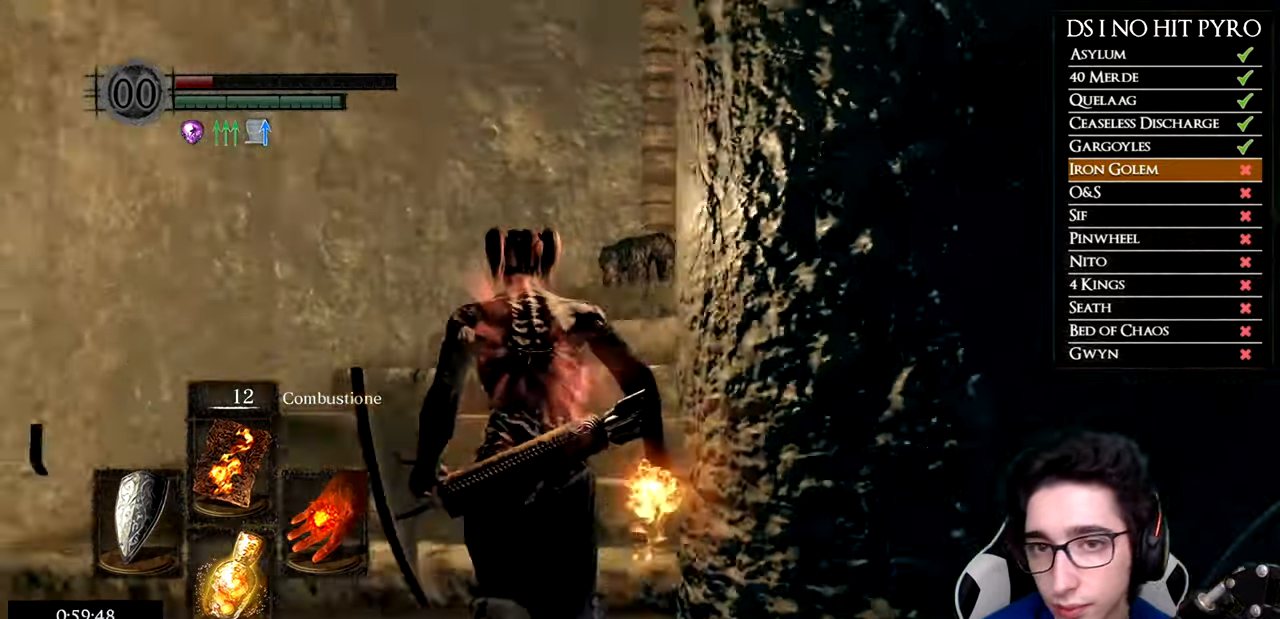
{"buttons": ["B"], "left_stick": "up", "right_stick": "center", "events": []}
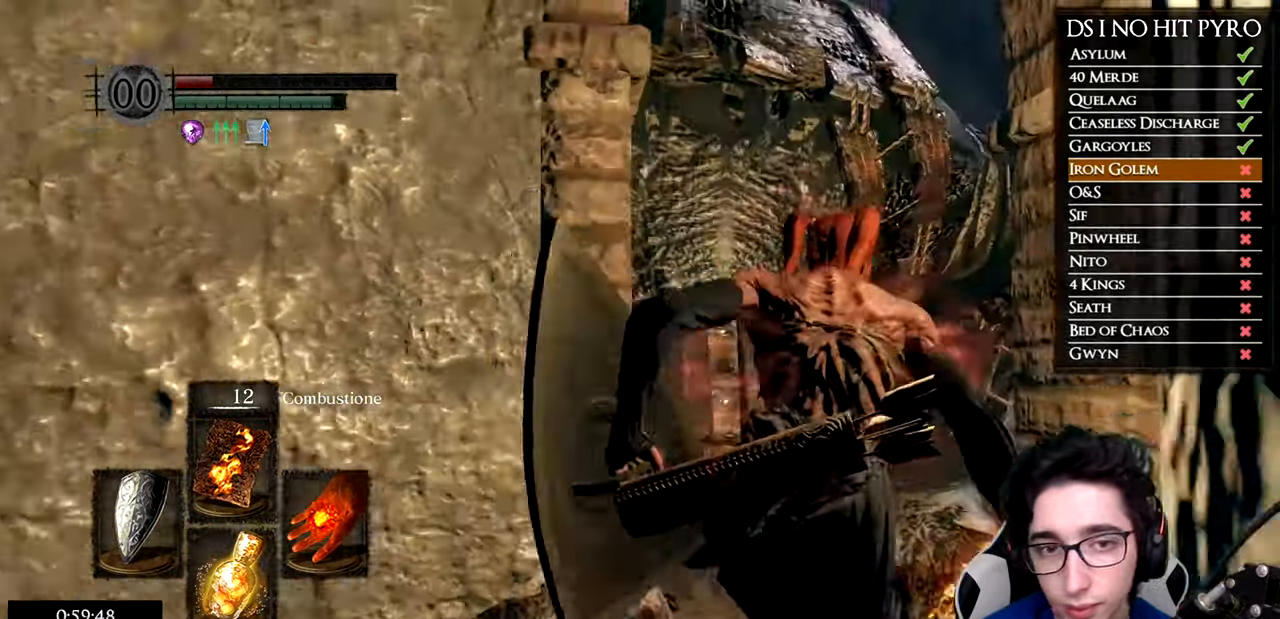
{"buttons": ["R1"], "left_stick": "up", "right_stick": "center", "events": [[34, "B", "up"], [151, "right_stick", "left"], [234, "R1", "down"], [351, "R1", "up"], [401, "right_stick", "center"], [434, "R1", "down"]]}
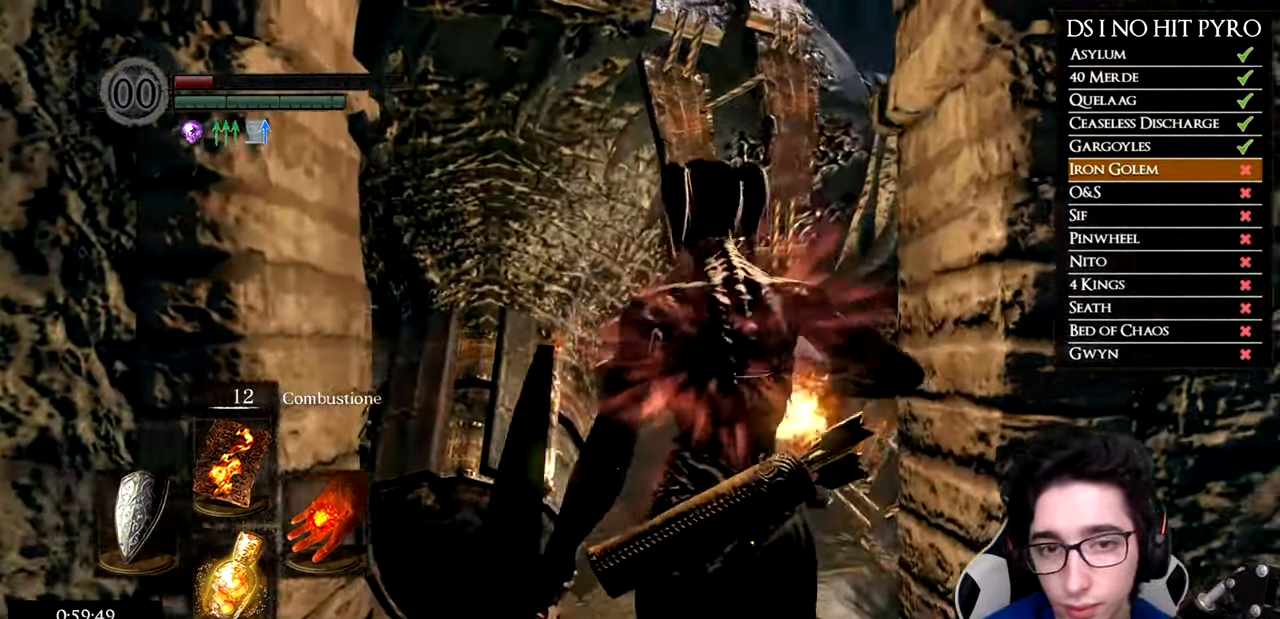
{"buttons": ["R1"], "left_stick": "up-left", "right_stick": "center", "events": [[33, "R1", "up"], [33, "left_stick", "up-left"], [133, "R1", "down"], [233, "R1", "up"], [300, "R1", "down"], [450, "R1", "up"], [500, "R1", "down"]]}
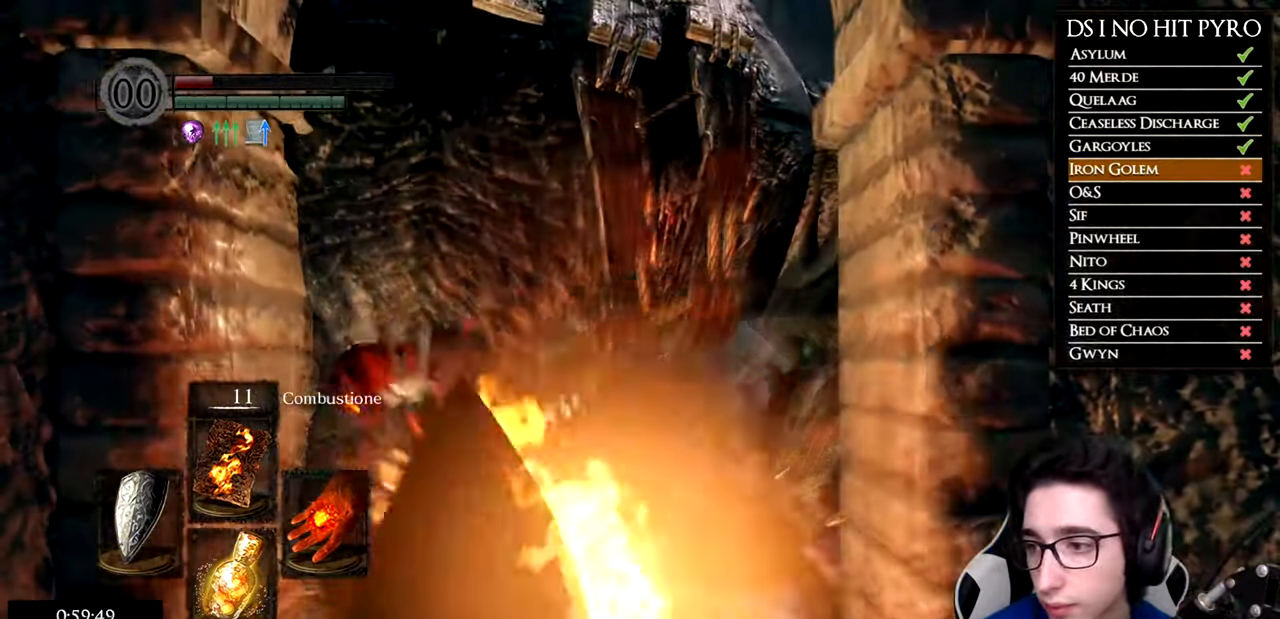
{"buttons": [], "left_stick": "up-left", "right_stick": "center", "events": [[134, "R1", "up"], [201, "R1", "down"], [317, "R1", "up"], [384, "R1", "down"], [484, "R1", "up"]]}
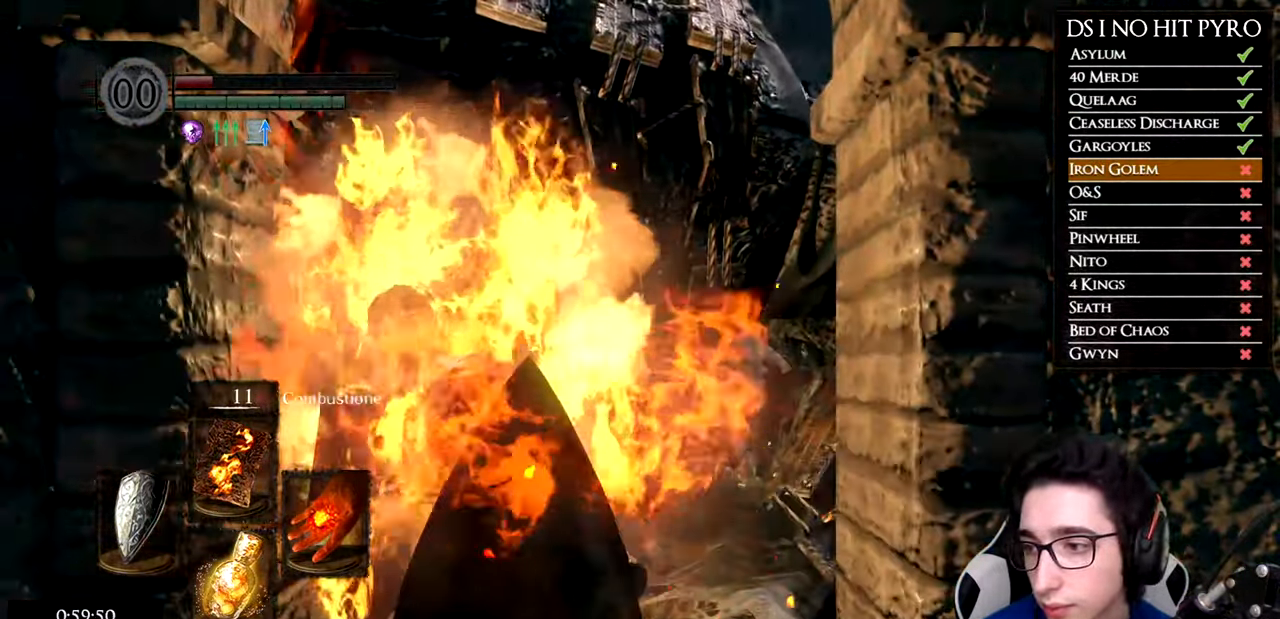
{"buttons": ["R1"], "left_stick": "up-left", "right_stick": "center", "events": [[67, "R1", "down"], [183, "R1", "up"], [233, "R1", "down"], [350, "R1", "up"], [417, "R1", "down"]]}
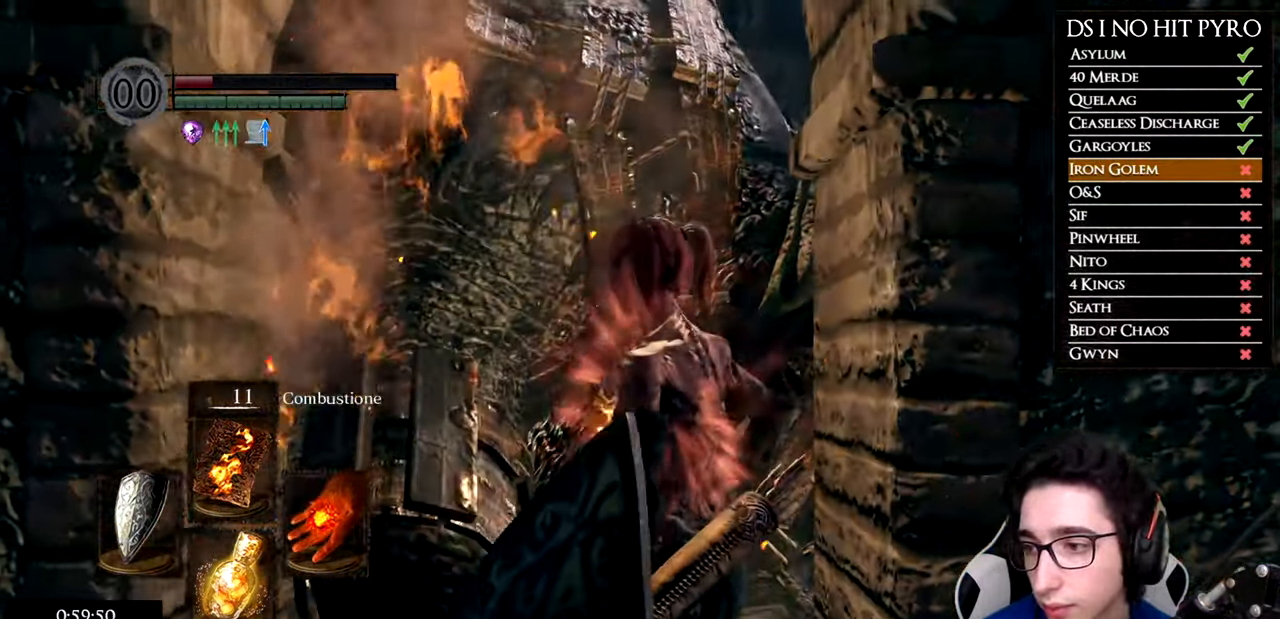
{"buttons": ["R1"], "left_stick": "up-left", "right_stick": "center", "events": [[34, "R1", "up"], [134, "R1", "down"], [234, "R1", "up"], [301, "R1", "down"], [417, "R1", "up"], [501, "R1", "down"]]}
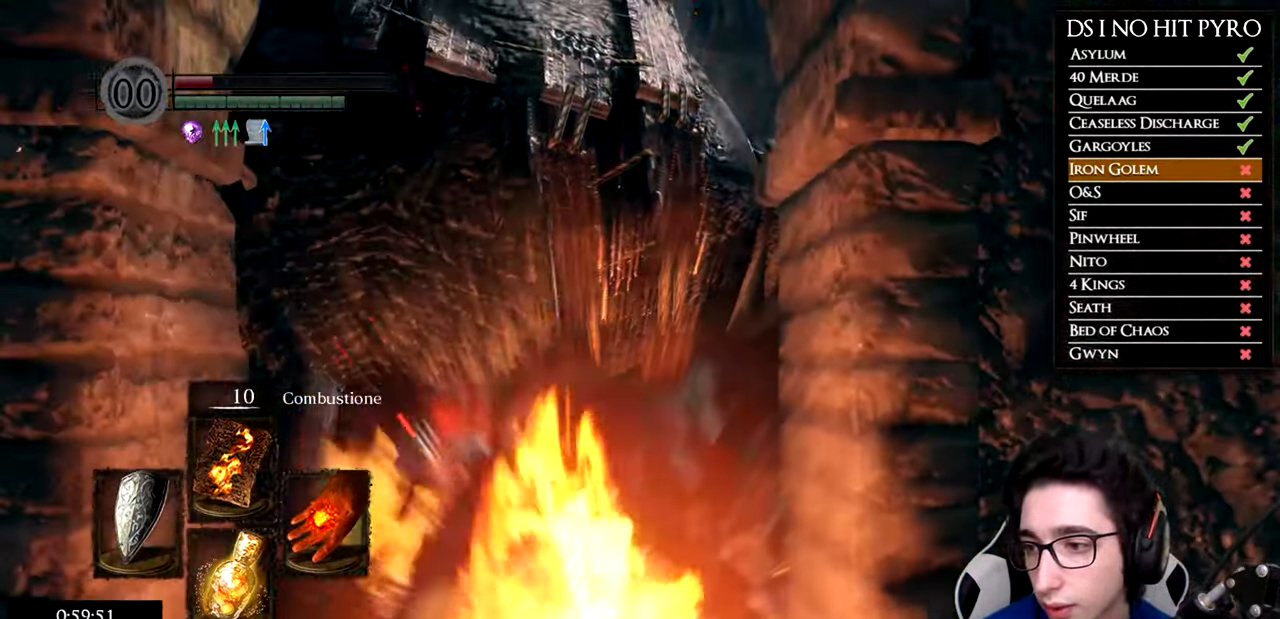
{"buttons": [], "left_stick": "up-left", "right_stick": "center", "events": [[117, "R1", "up"], [183, "R1", "down"], [283, "R1", "up"], [283, "right_stick", "down"], [366, "R1", "down"], [450, "right_stick", "center"], [466, "R1", "up"]]}
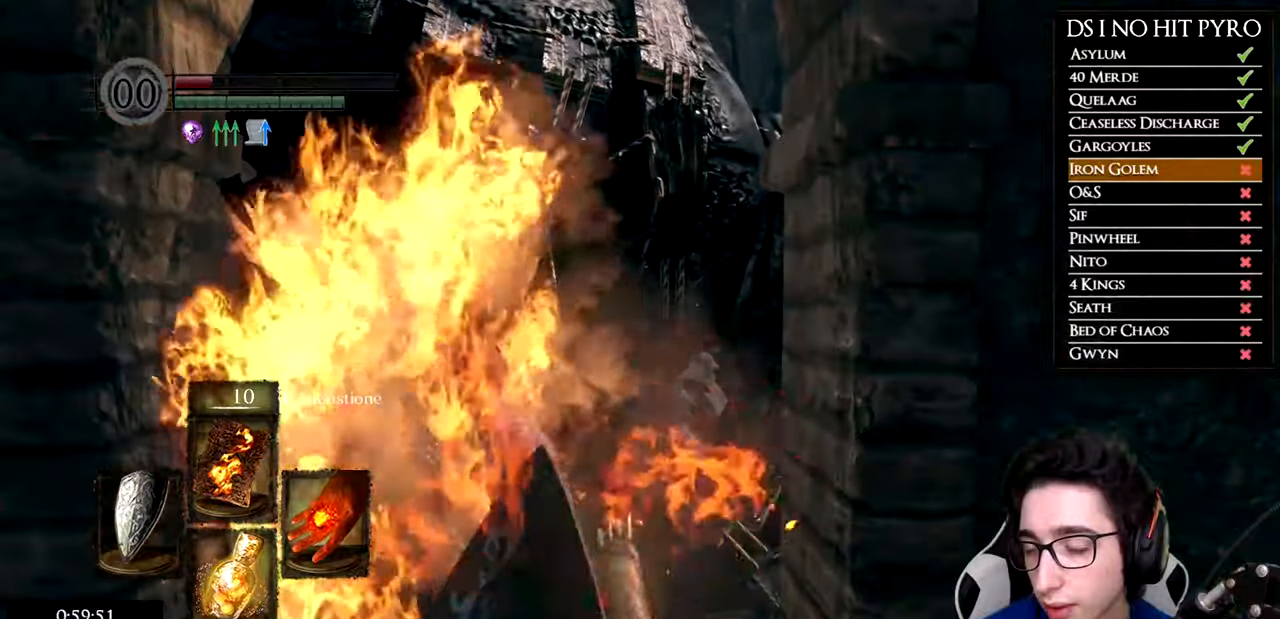
{"buttons": ["R1"], "left_stick": "up-left", "right_stick": "center", "events": [[50, "R1", "down"], [150, "R1", "up"], [217, "R1", "down"], [333, "R1", "up"], [417, "R1", "down"]]}
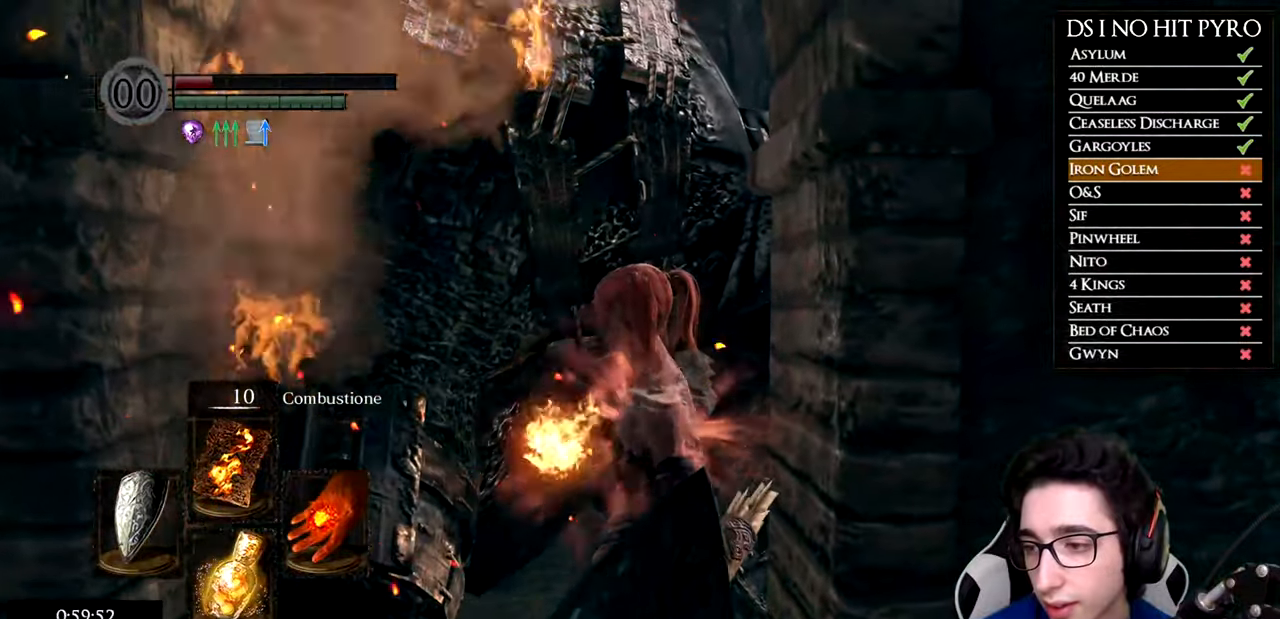
{"buttons": ["R1"], "left_stick": "up-left", "right_stick": "center", "events": [[33, "R1", "up"], [117, "R1", "down"], [234, "R1", "up"], [317, "R1", "down"], [417, "R1", "up"], [501, "R1", "down"]]}
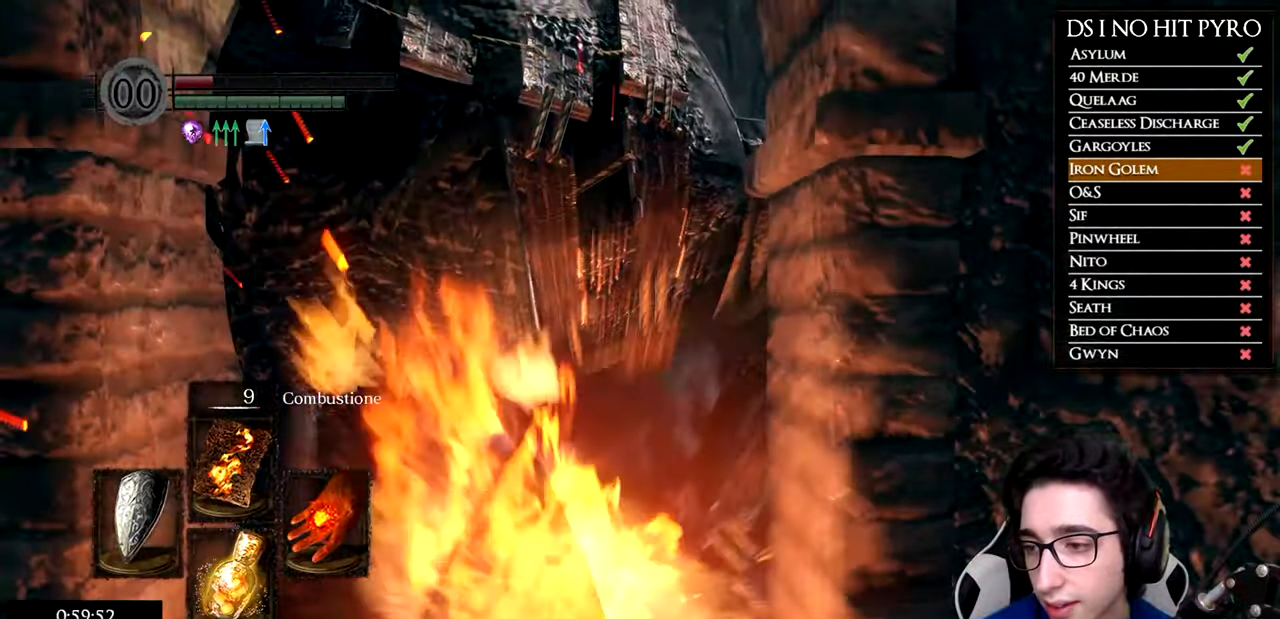
{"buttons": [], "left_stick": "up-left", "right_stick": "center", "events": [[100, "R1", "up"], [183, "R1", "down"], [283, "R1", "up"], [367, "R1", "down"], [467, "R1", "up"]]}
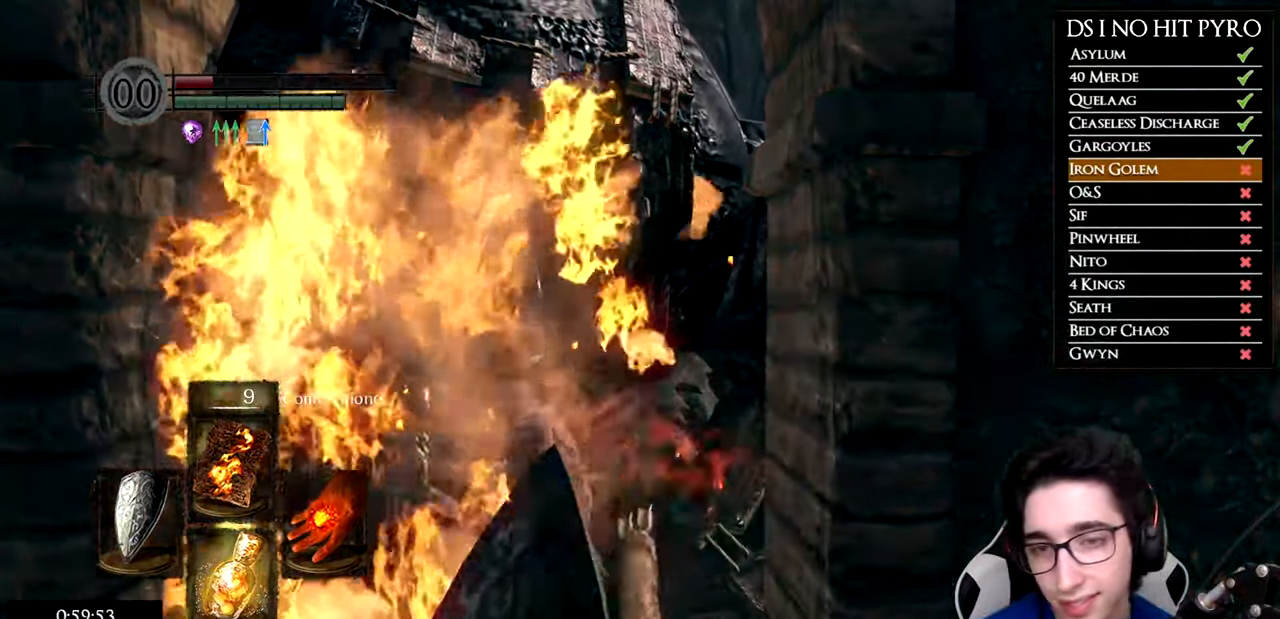
{"buttons": [], "left_stick": "up-left", "right_stick": "up", "events": [[33, "R1", "down"], [134, "R1", "up"], [334, "right_stick", "up"]]}
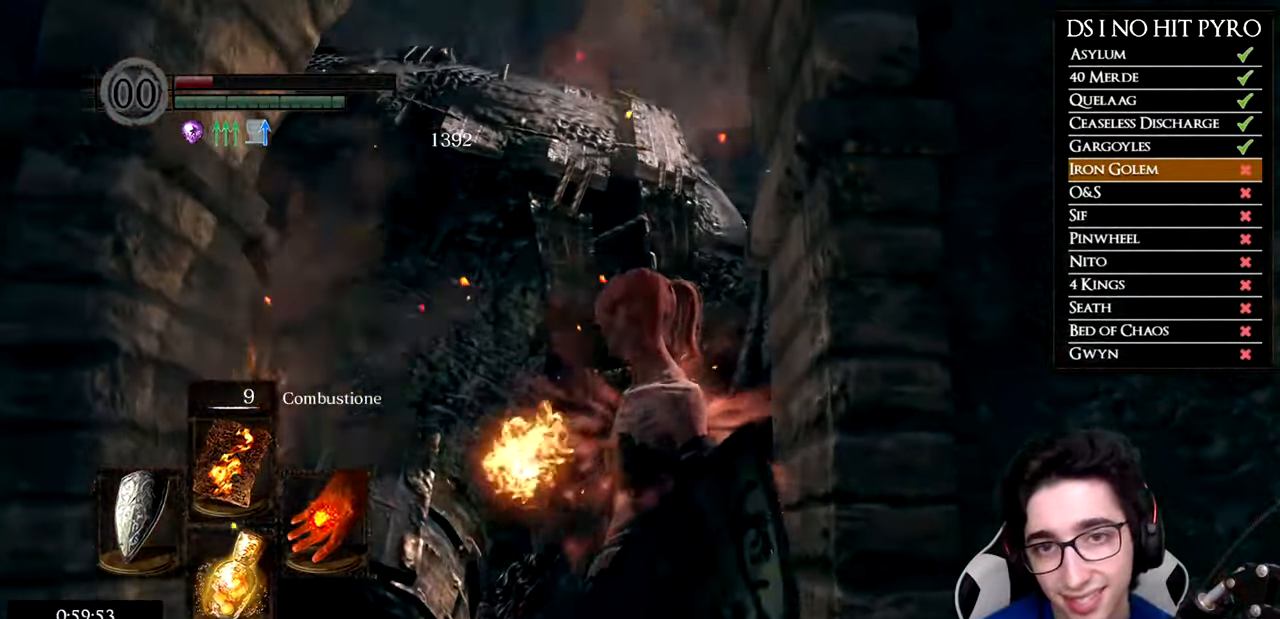
{"buttons": [], "left_stick": "center", "right_stick": "center", "events": [[16, "right_stick", "center"], [467, "left_stick", "center"]]}
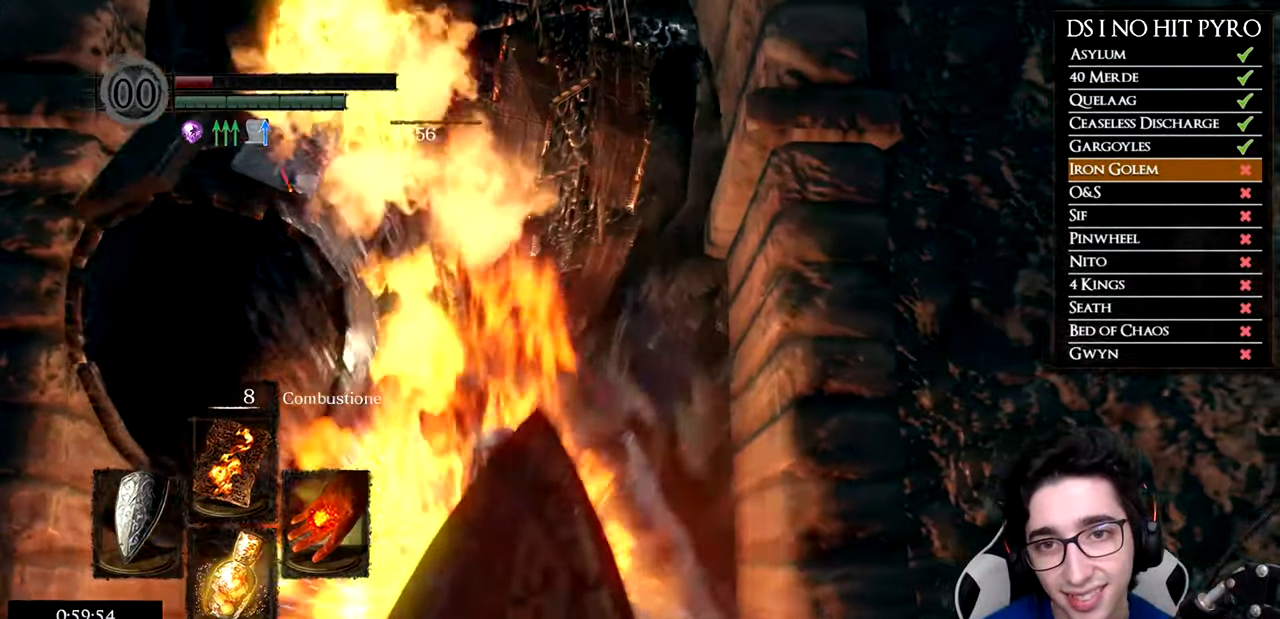
{"buttons": [], "left_stick": "up-left", "right_stick": "down-left", "events": [[67, "right_stick", "down-left"], [117, "left_stick", "left"], [384, "left_stick", "up-left"]]}
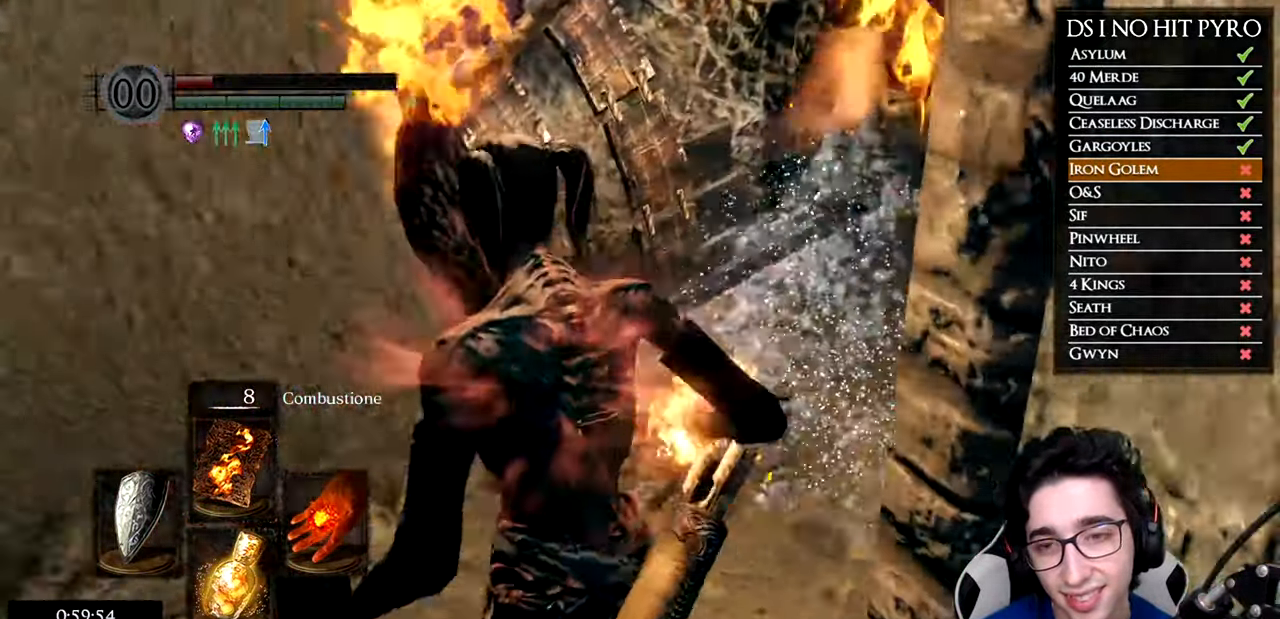
{"buttons": ["B"], "left_stick": "up", "right_stick": "center", "events": [[233, "right_stick", "center"], [283, "B", "down"], [333, "left_stick", "up"]]}
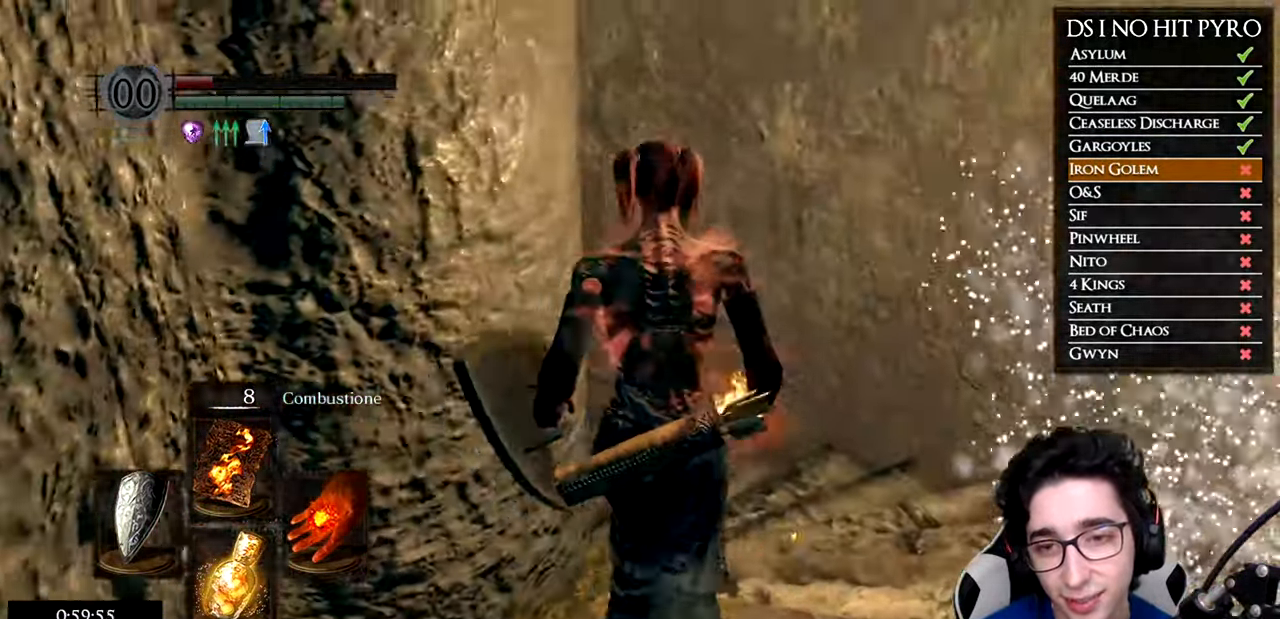
{"buttons": [], "left_stick": "up-left", "right_stick": "center", "events": [[350, "left_stick", "up-left"], [401, "B", "up"]]}
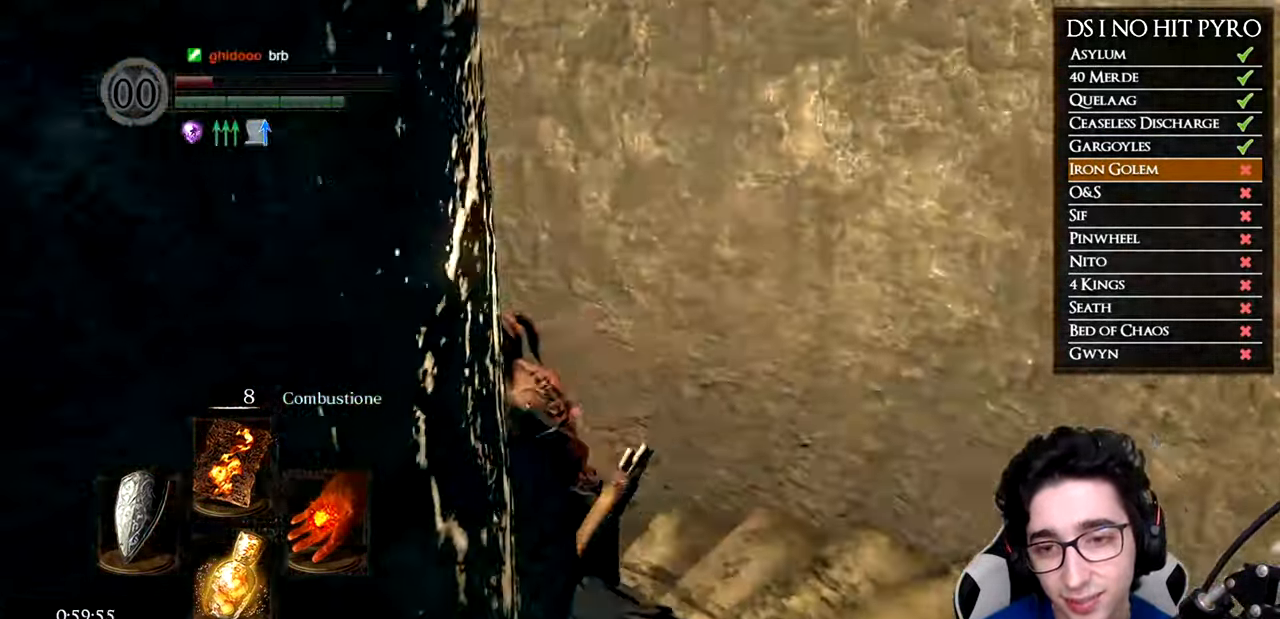
{"buttons": [], "left_stick": "left", "right_stick": "down-left", "events": [[66, "left_stick", "left"], [116, "B", "down"], [200, "B", "up"], [333, "right_stick", "down-left"]]}
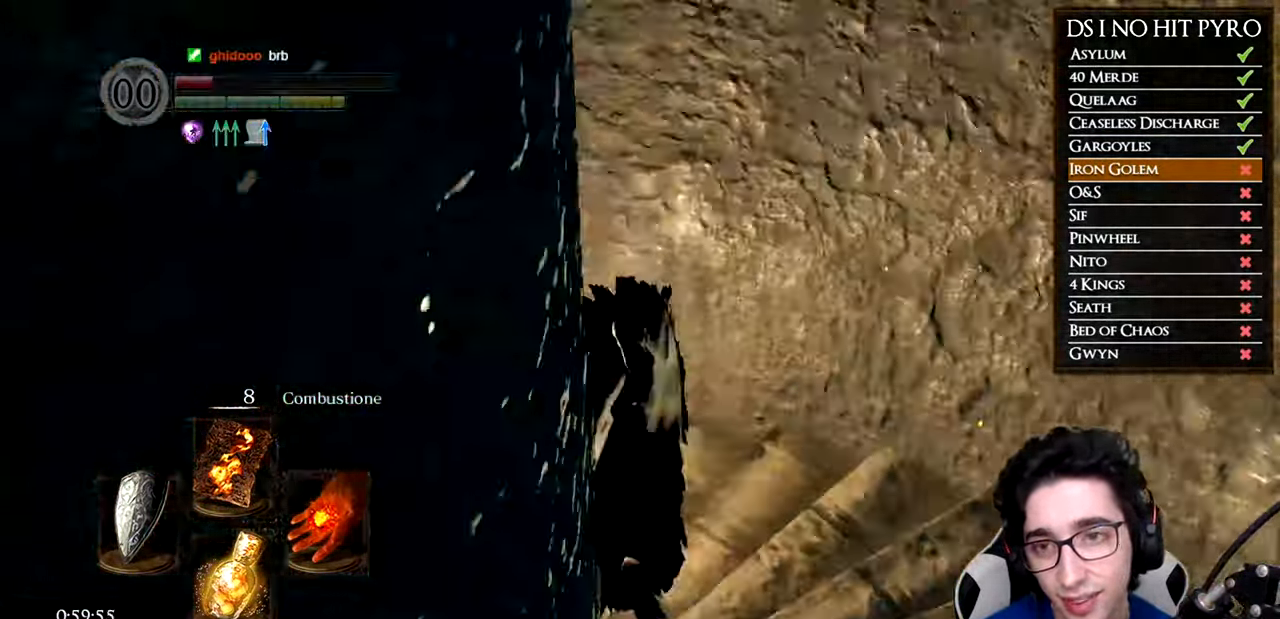
{"buttons": [], "left_stick": "up", "right_stick": "down-left"}
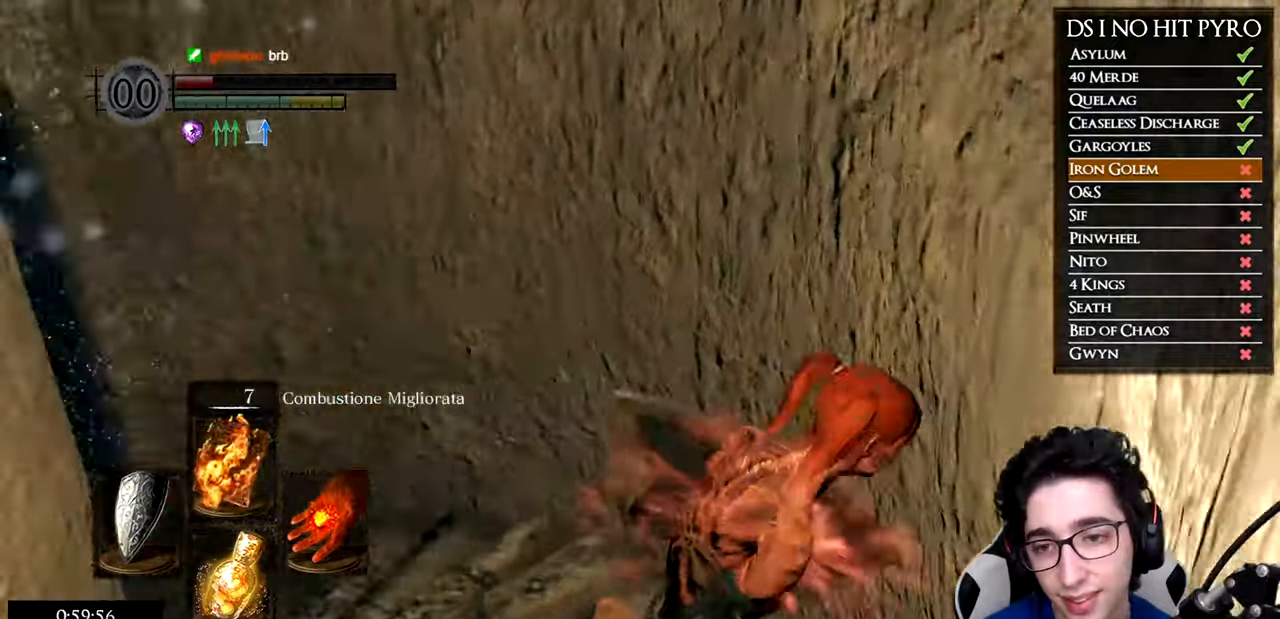
{"buttons": ["B"], "left_stick": "up-left", "right_stick": "center", "events": [[67, "right_stick", "center"], [100, "B", "down"], [150, "left_stick", "up-left"]]}
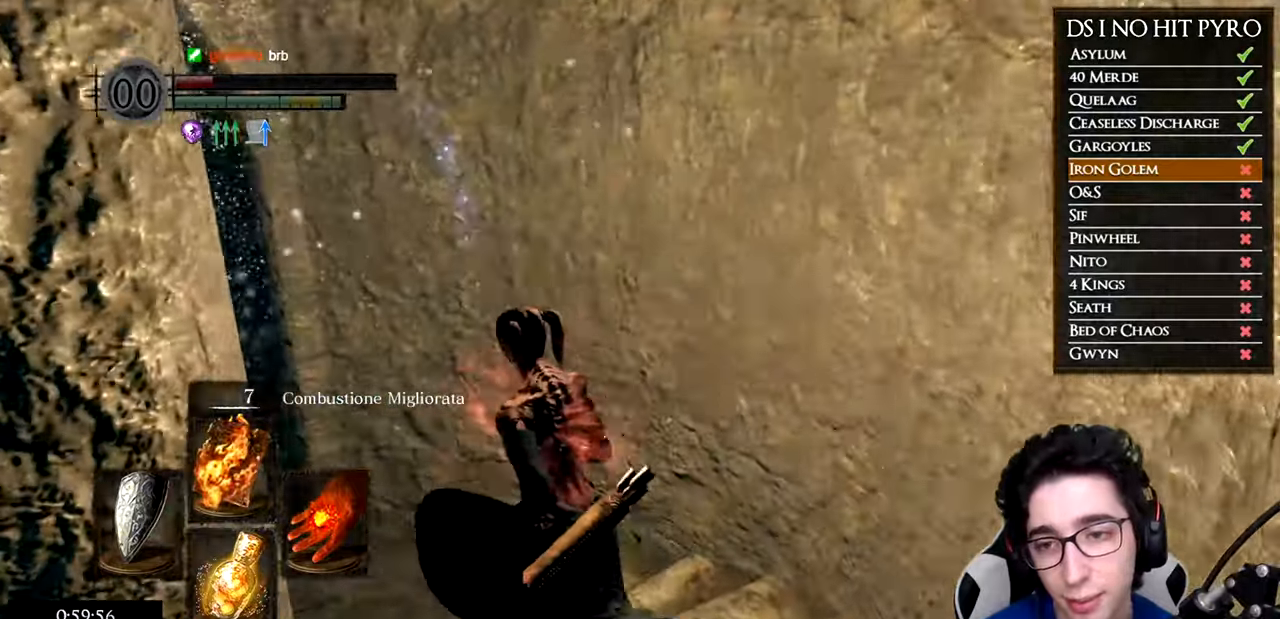
{"buttons": ["B"], "left_stick": "up-left", "right_stick": "center", "events": []}
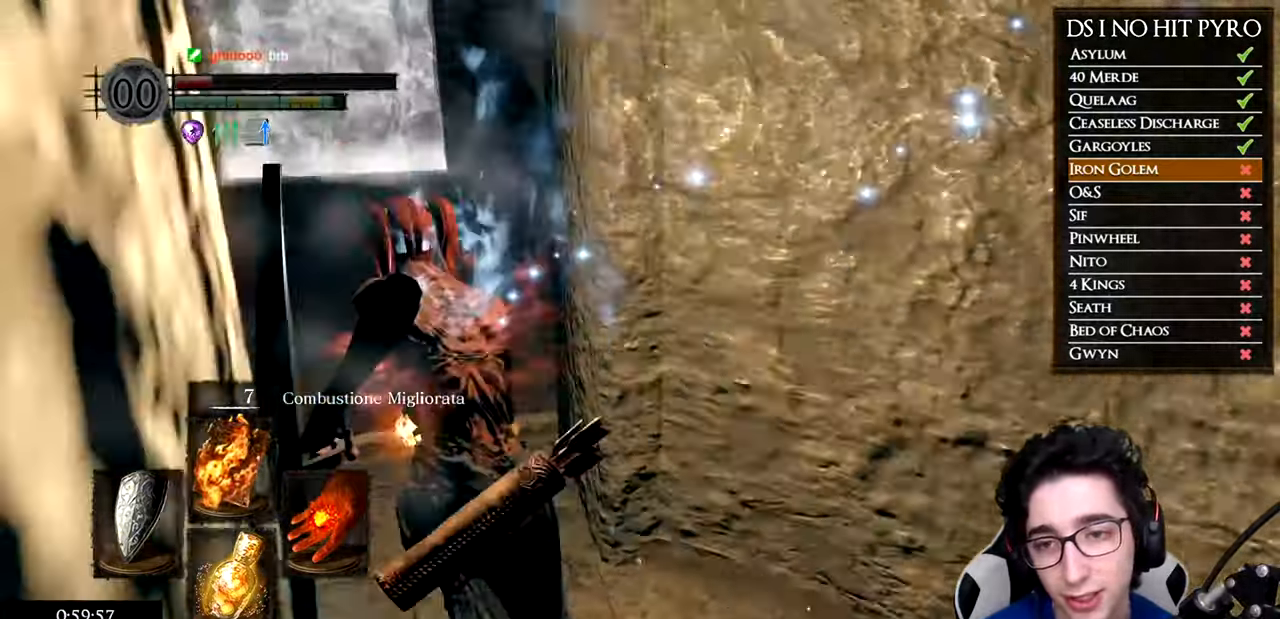
{"buttons": ["B"], "left_stick": "up", "right_stick": "center", "events": [[150, "left_stick", "up"]]}
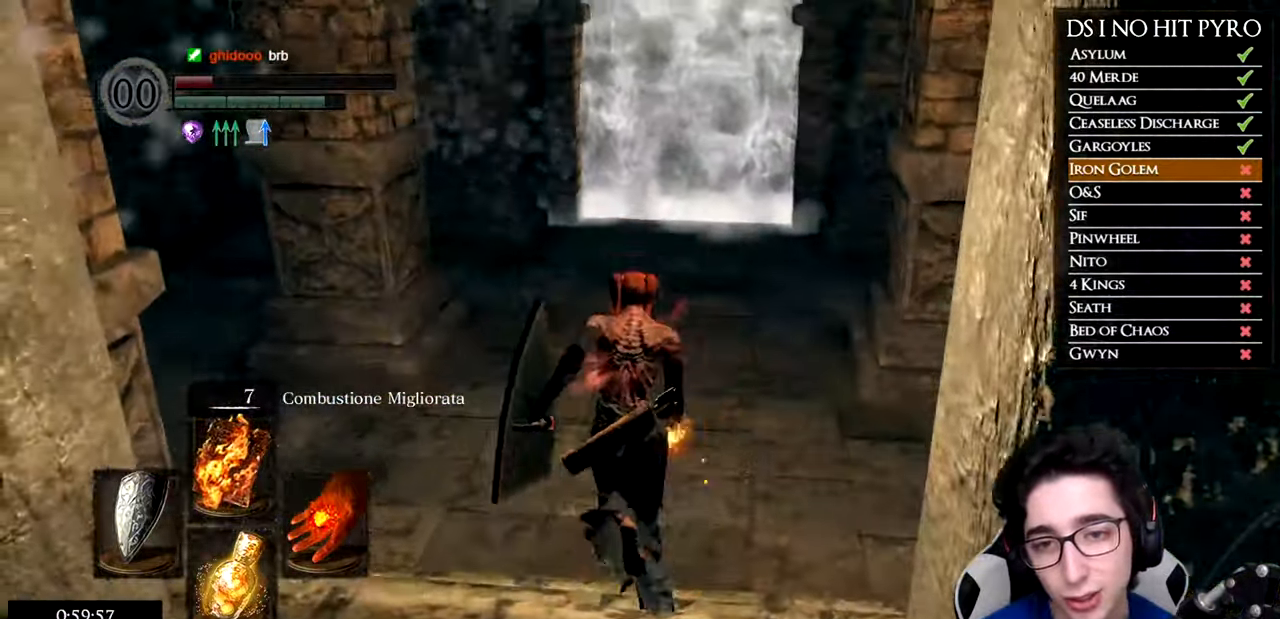
{"buttons": ["B"], "left_stick": "up", "right_stick": "center", "events": []}
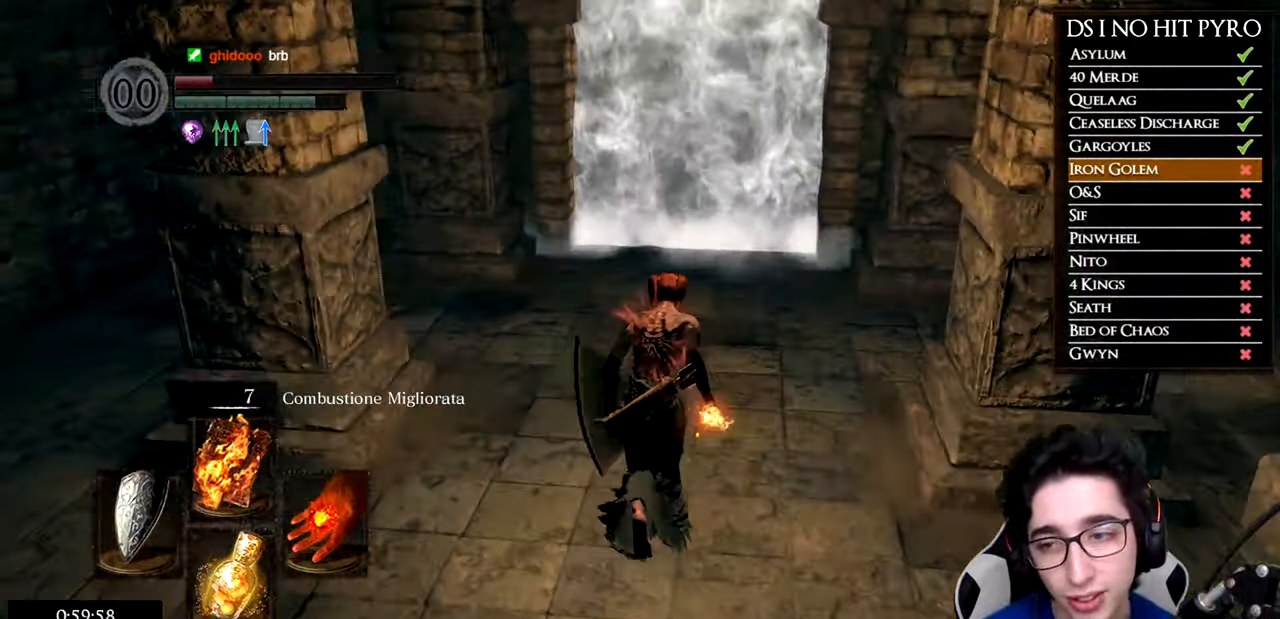
{"buttons": ["B"], "left_stick": "up", "right_stick": "center", "events": []}
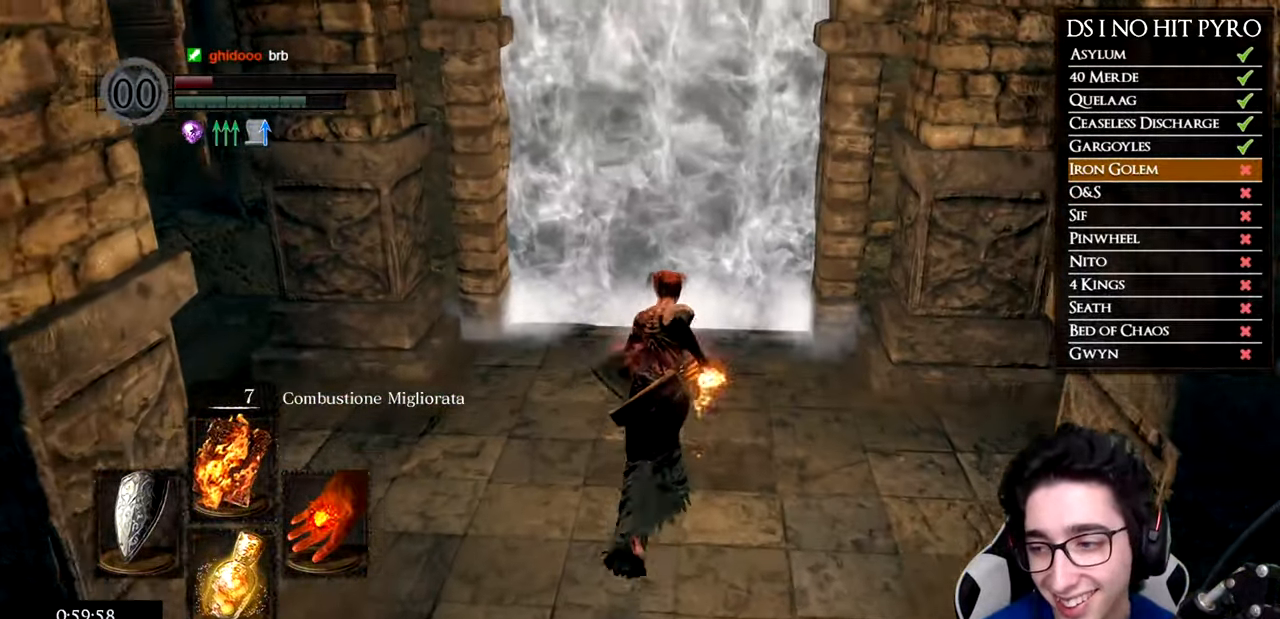
{"buttons": ["A"], "left_stick": "up", "right_stick": "center", "events": [[150, "B", "up"], [300, "right_stick", "up"], [450, "right_stick", "center"], [500, "A", "down"]]}
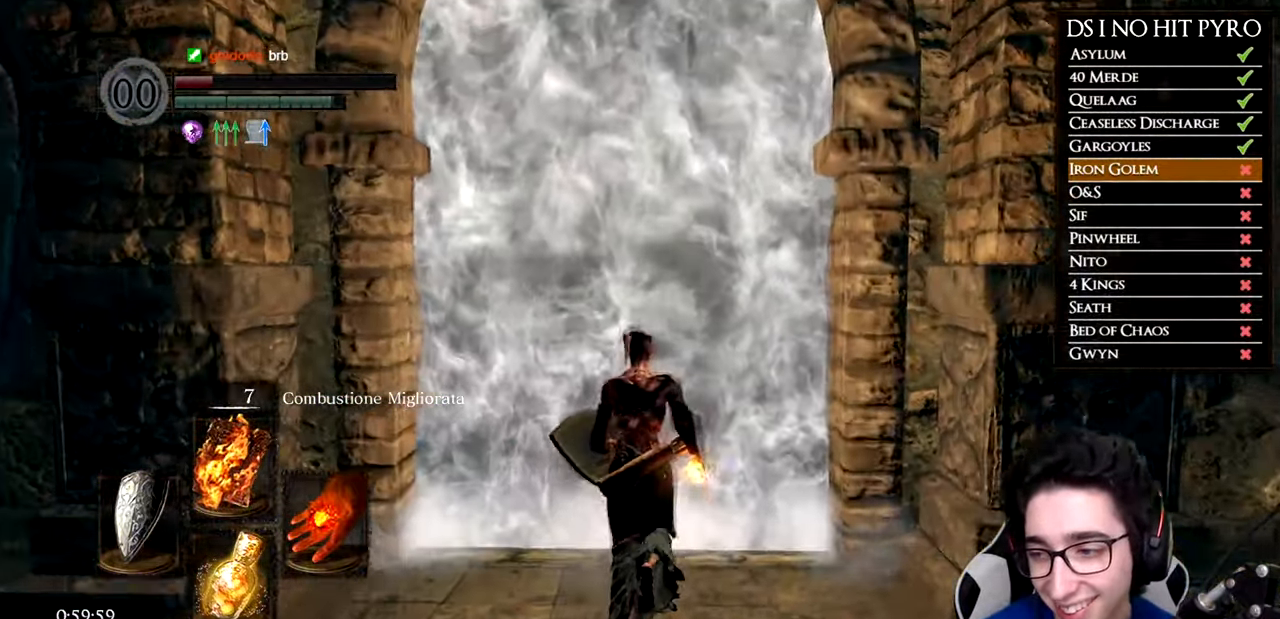
{"buttons": ["A"], "left_stick": "up", "right_stick": "center", "events": [[84, "A", "up"], [167, "A", "down"], [250, "A", "up"], [317, "A", "down"], [384, "A", "up"], [467, "A", "down"]]}